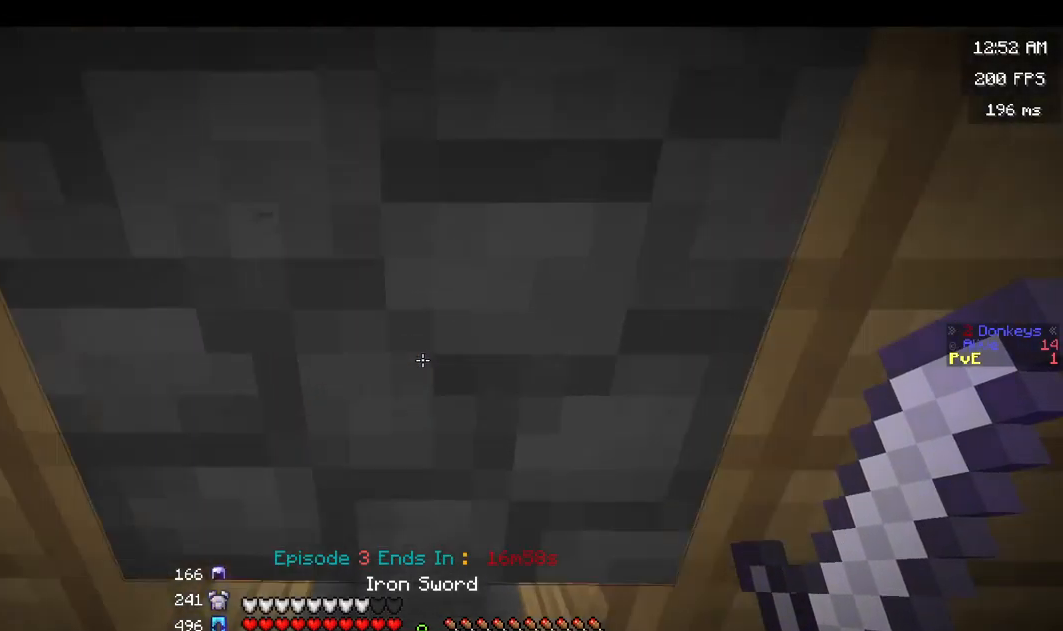
Gameplay with keyboard and mouse; each line is a JSON object with the keys and mouse buttons held at the frame after it. "events" lists presses ("down") and releases ("up") of "a", "d", "s", "space", "w", "mouse_left" and "mouse_right" between this image and that frame as [ms after this image, input, new state], when the widget could be followed in between. "mouse_left", "mouse_right" = the "left", "right" buttons of the "mouse" list. No other keys are recorded. Fast repeated clicks can show as one long hold. Mouse movement is not recorded.
{"keys": ["w"], "mouse": [], "events": [[284, "space", "down"], [450, "space", "up"]]}
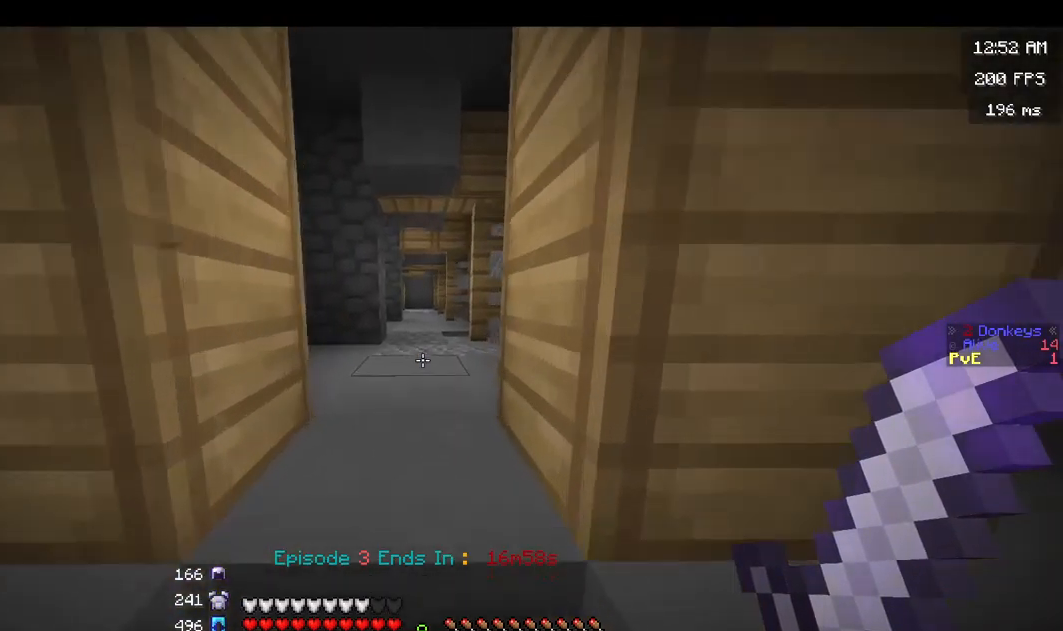
{"keys": ["w"], "mouse": [], "events": [[100, "space", "down"], [317, "space", "up"]]}
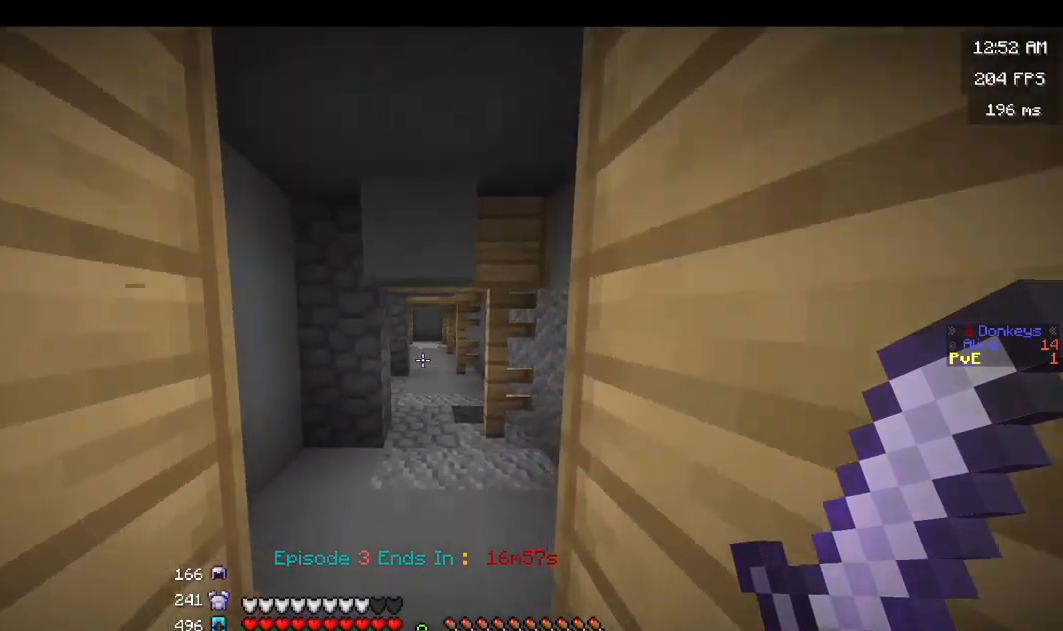
{"keys": ["w"], "mouse": [], "events": []}
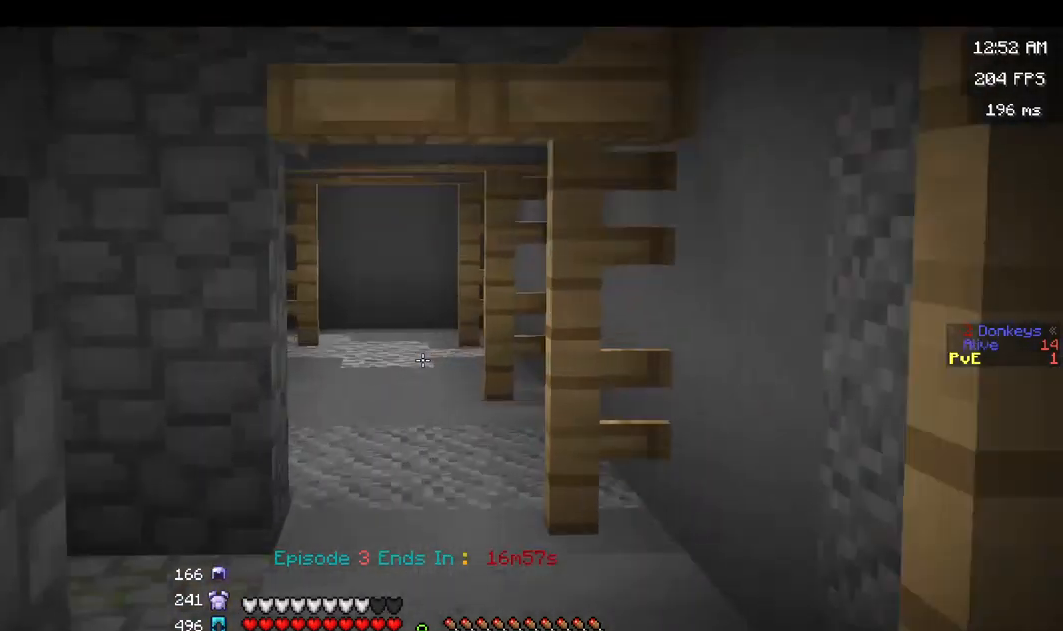
{"keys": ["space", "w"], "mouse": [], "events": [[350, "space", "down"]]}
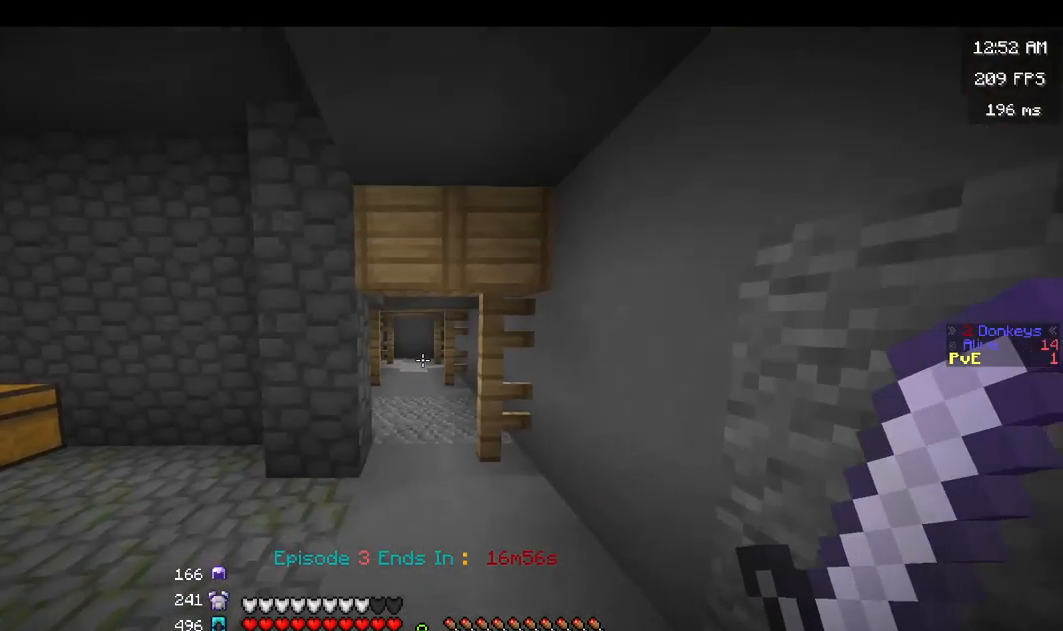
{"keys": ["w"], "mouse": [], "events": [[50, "space", "up"]]}
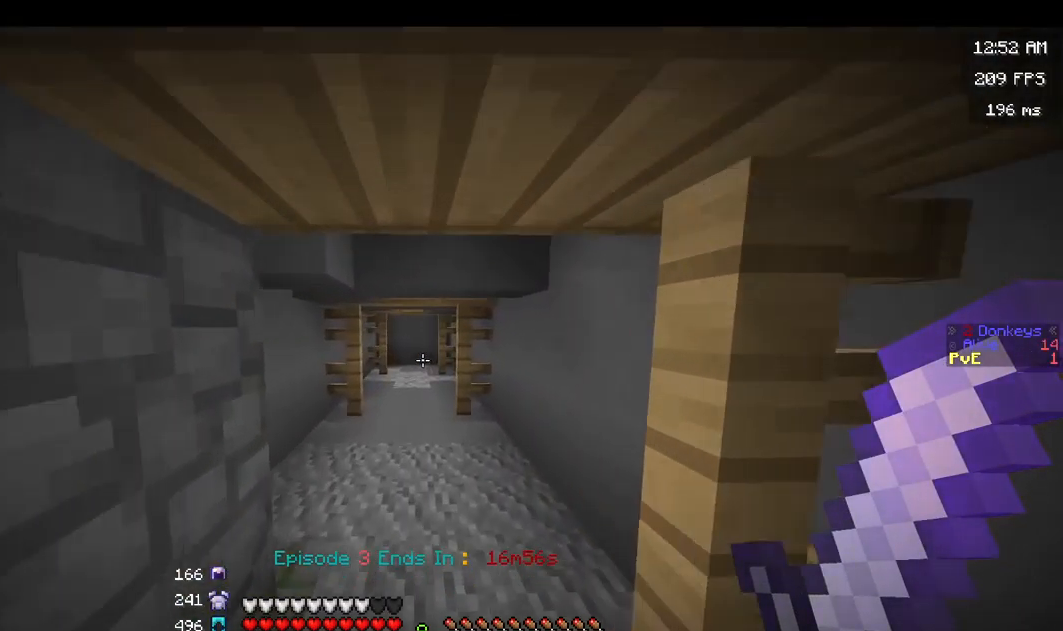
{"keys": ["w"], "mouse": [], "events": [[50, "space", "down"], [234, "space", "up"]]}
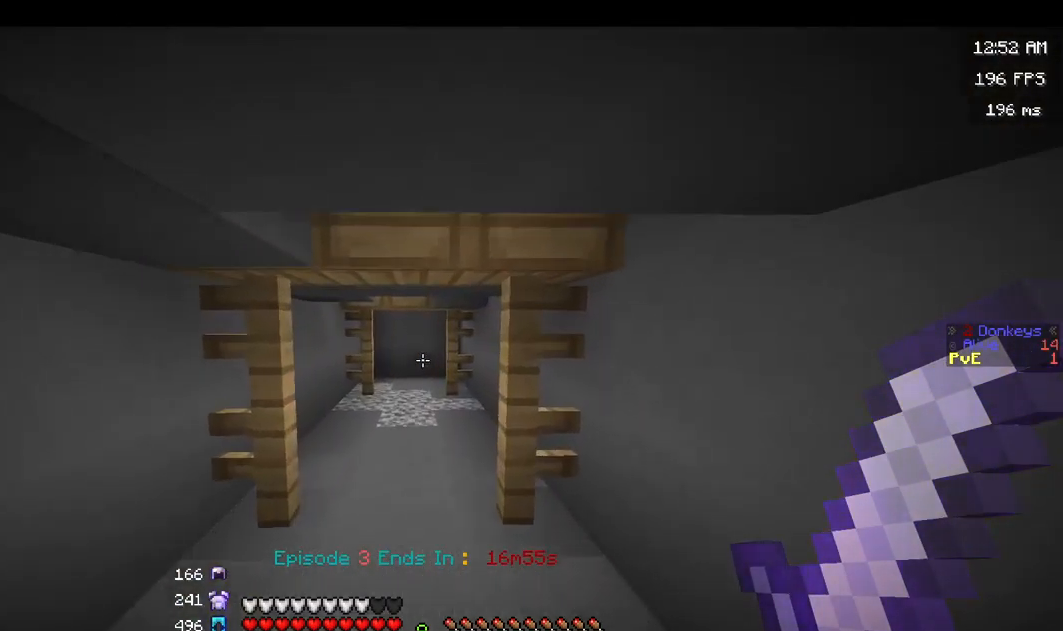
{"keys": ["w"], "mouse": [], "events": [[150, "space", "down"], [334, "space", "up"]]}
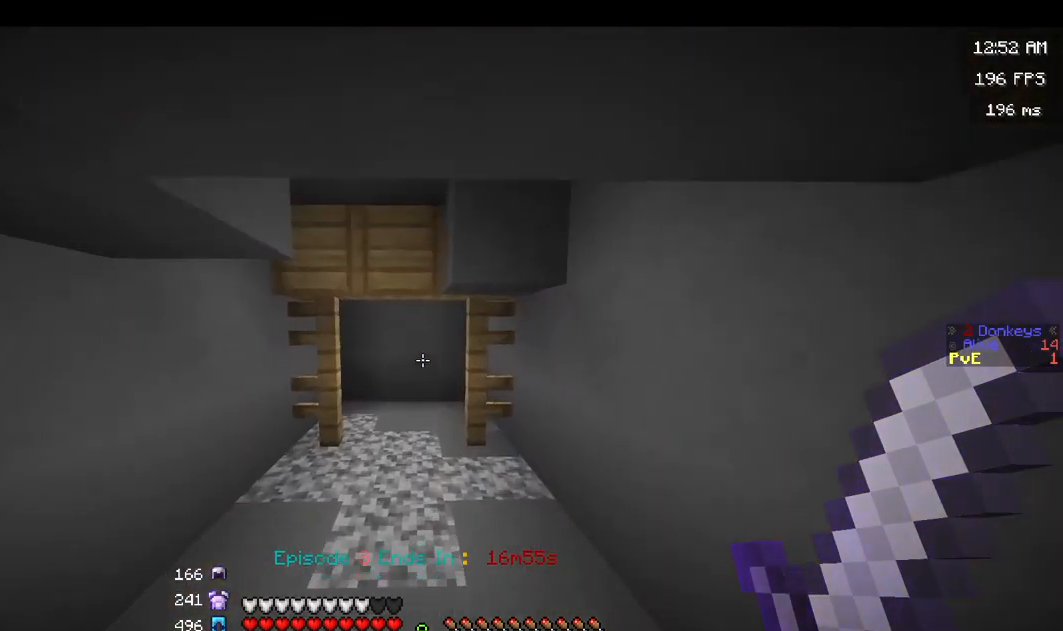
{"keys": ["w"], "mouse": [], "events": [[67, "space", "down"], [251, "space", "up"]]}
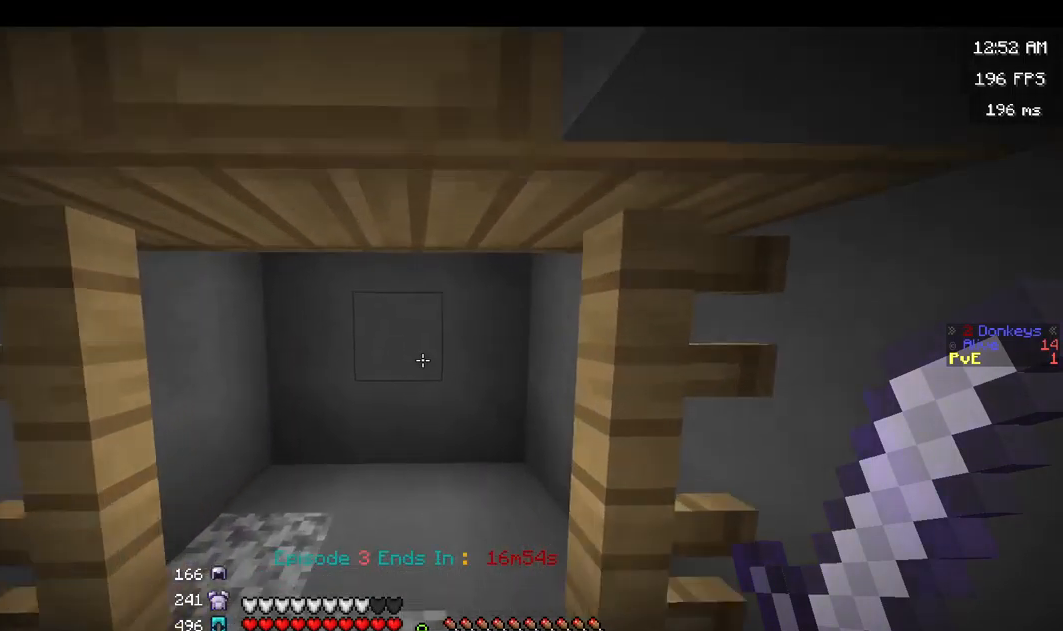
{"keys": ["w"], "mouse": [], "events": [[33, "a", "down"], [133, "a", "up"], [300, "w", "up"], [483, "w", "down"]]}
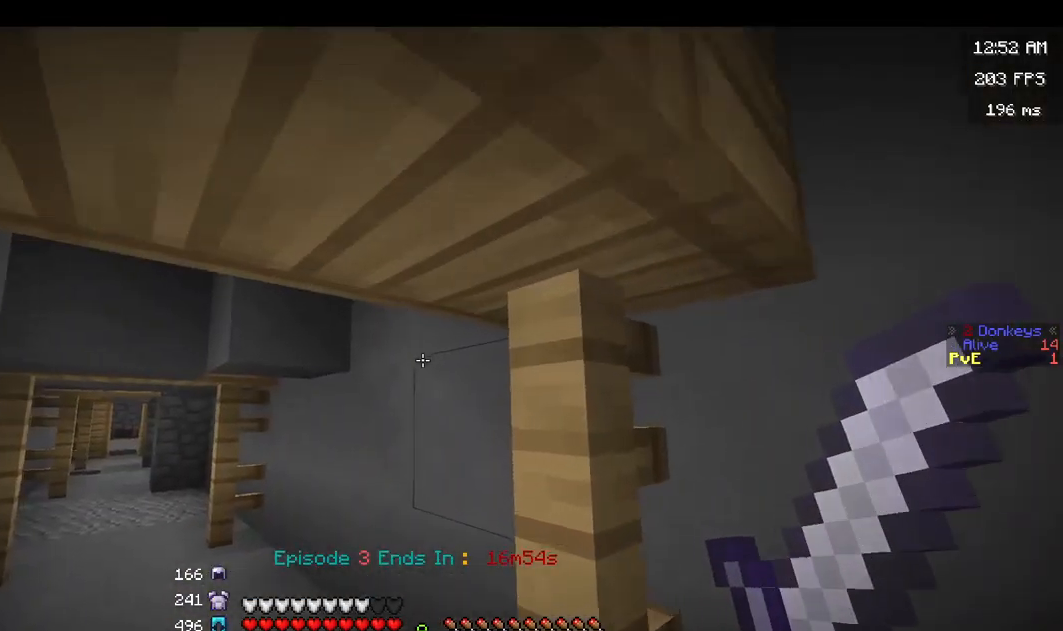
{"keys": ["a", "w"], "mouse": [], "events": [[200, "a", "down"]]}
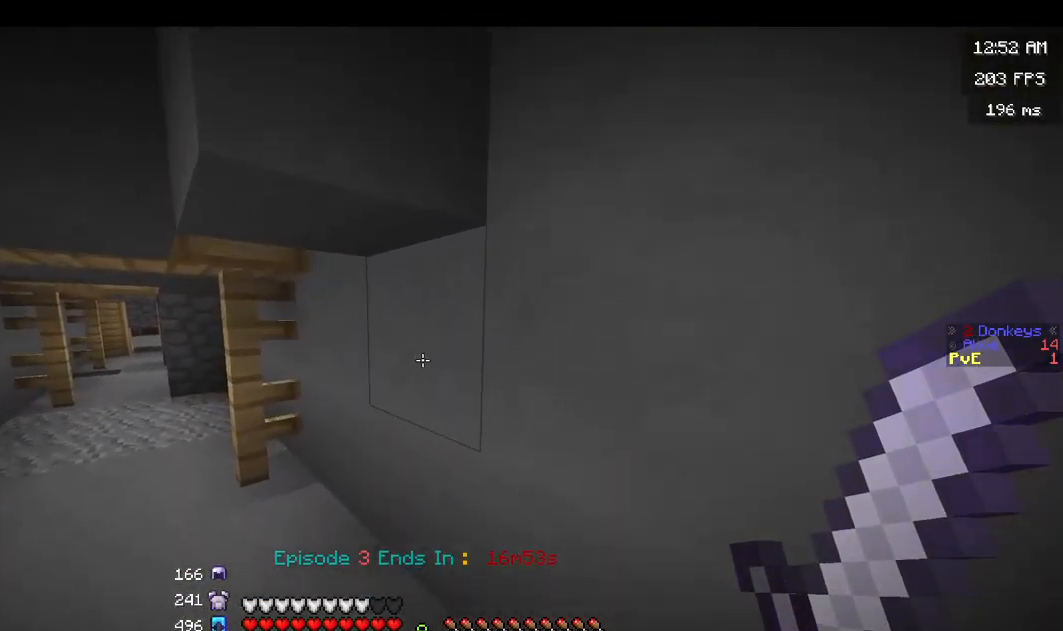
{"keys": [], "mouse": [], "events": [[250, "a", "up"], [367, "w", "up"]]}
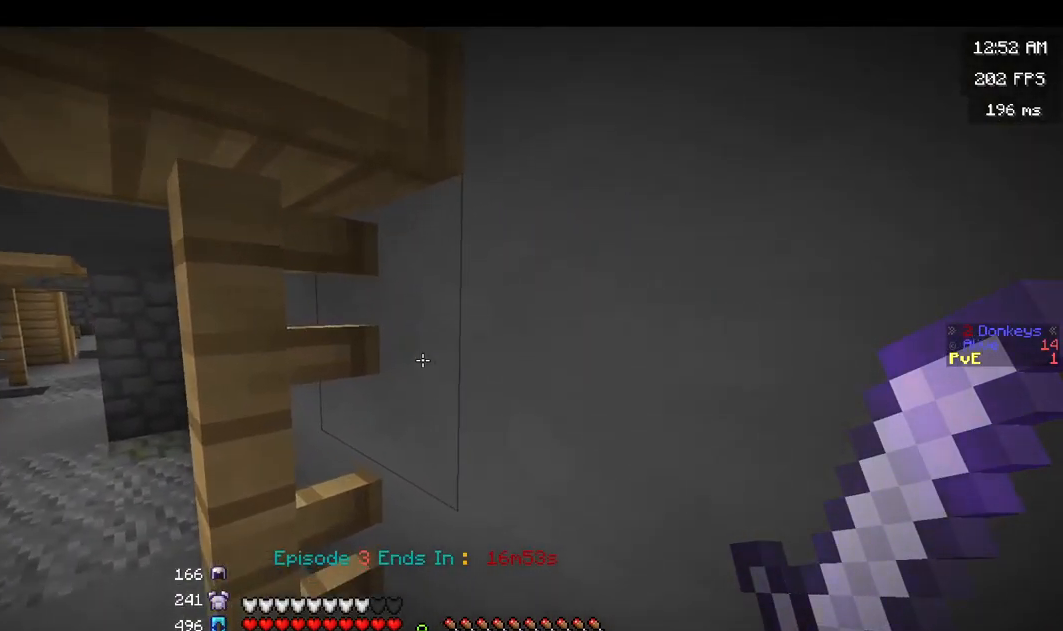
{"keys": [], "mouse": [], "events": []}
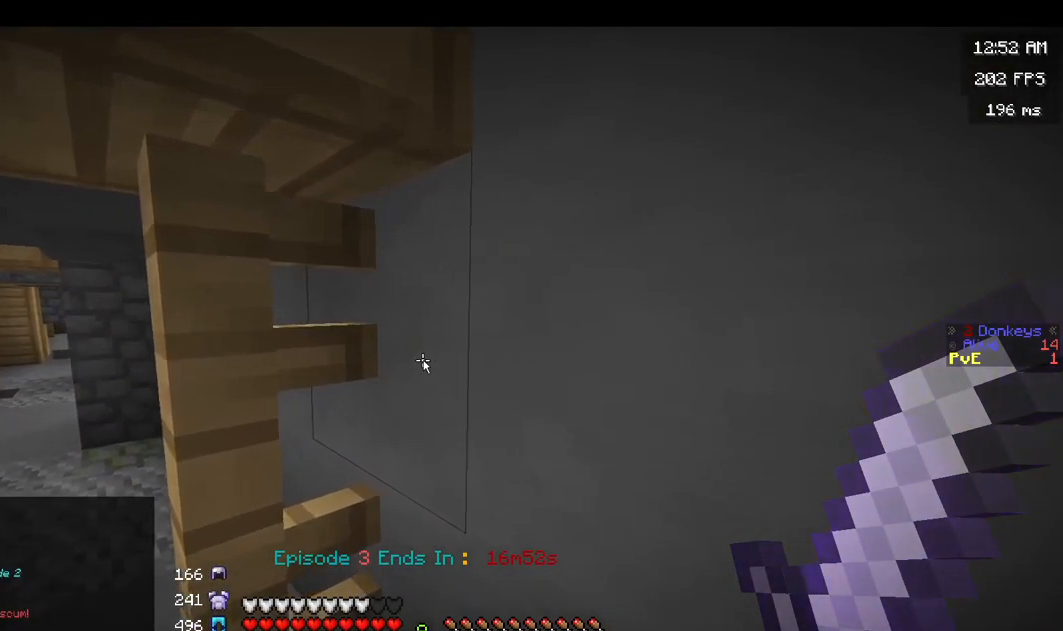
{"keys": [], "mouse": [], "events": []}
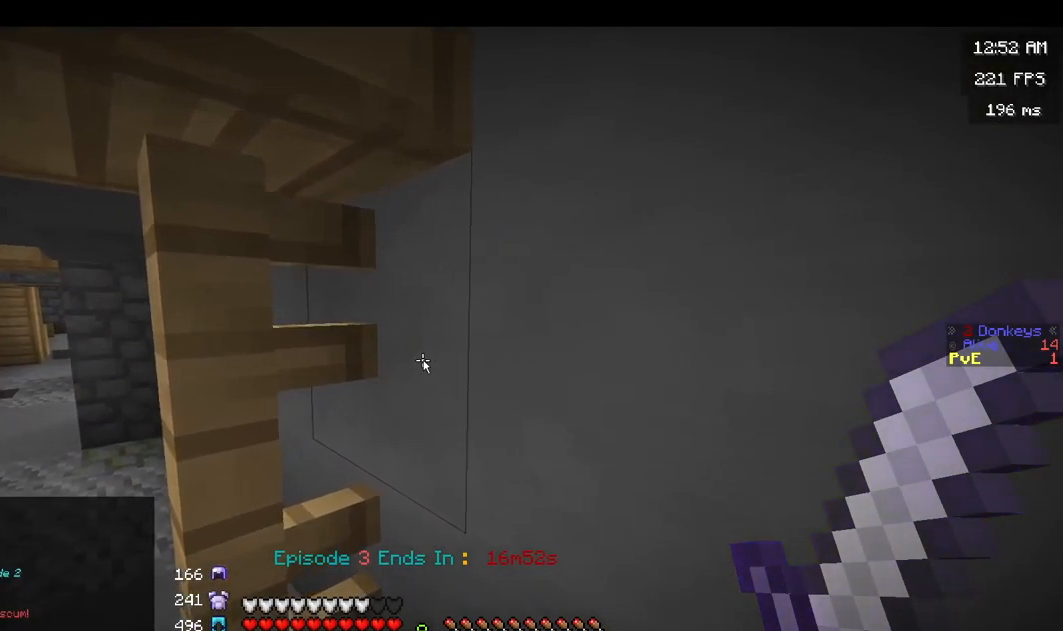
{"keys": [], "mouse": [], "events": []}
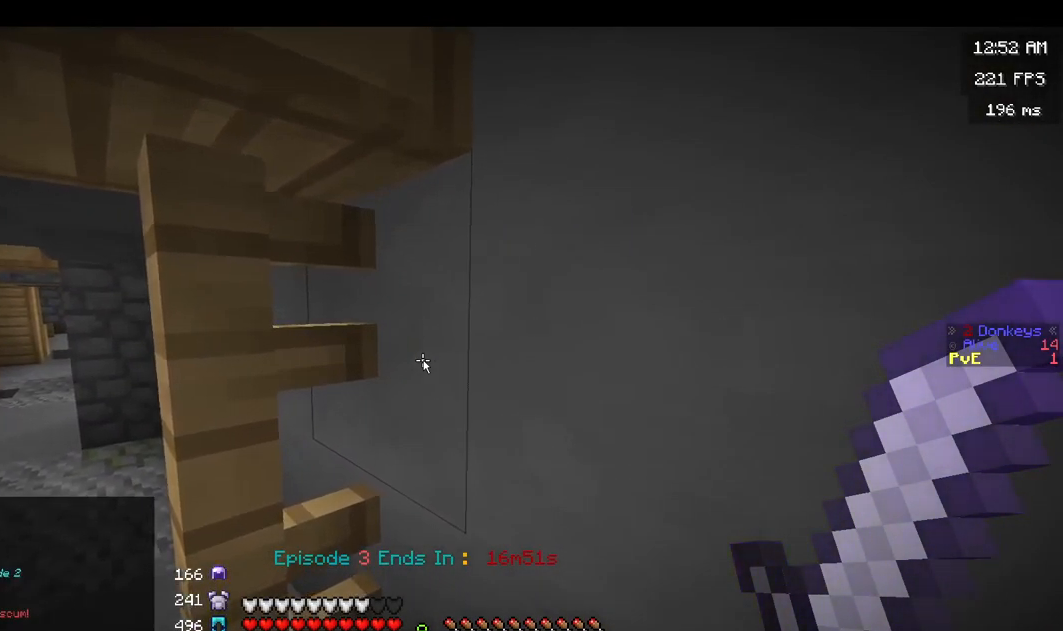
{"keys": [], "mouse": [], "events": []}
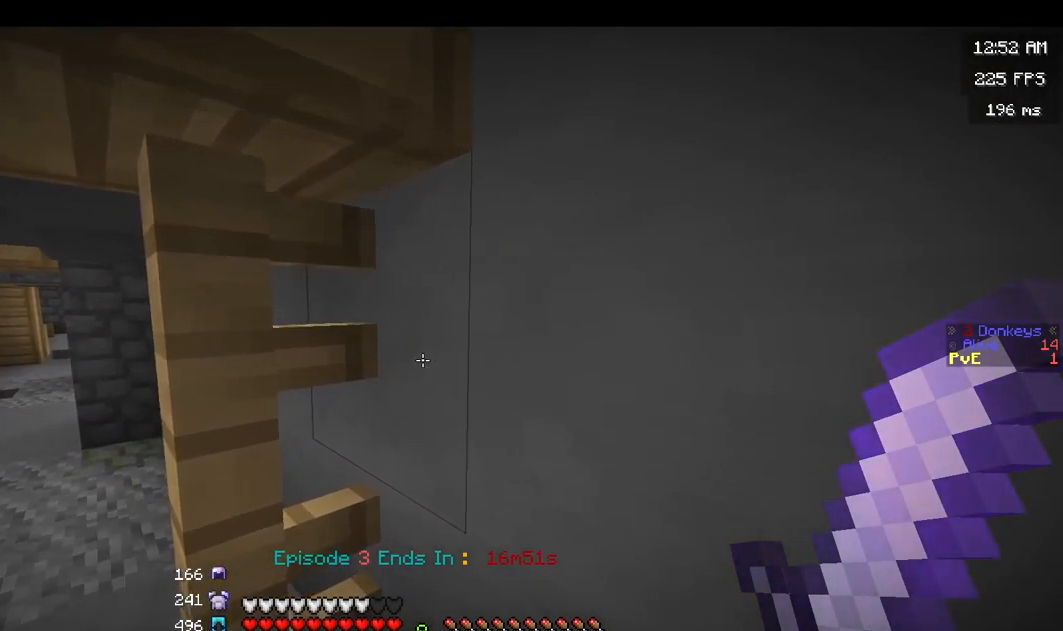
{"keys": [], "mouse": [], "events": []}
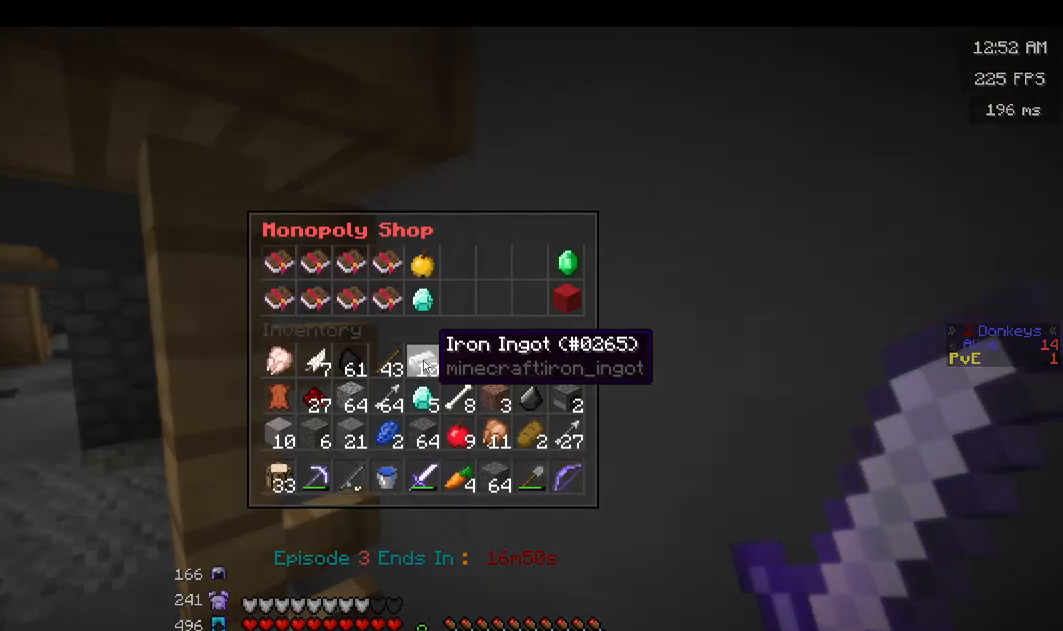
{"keys": [], "mouse": [], "events": []}
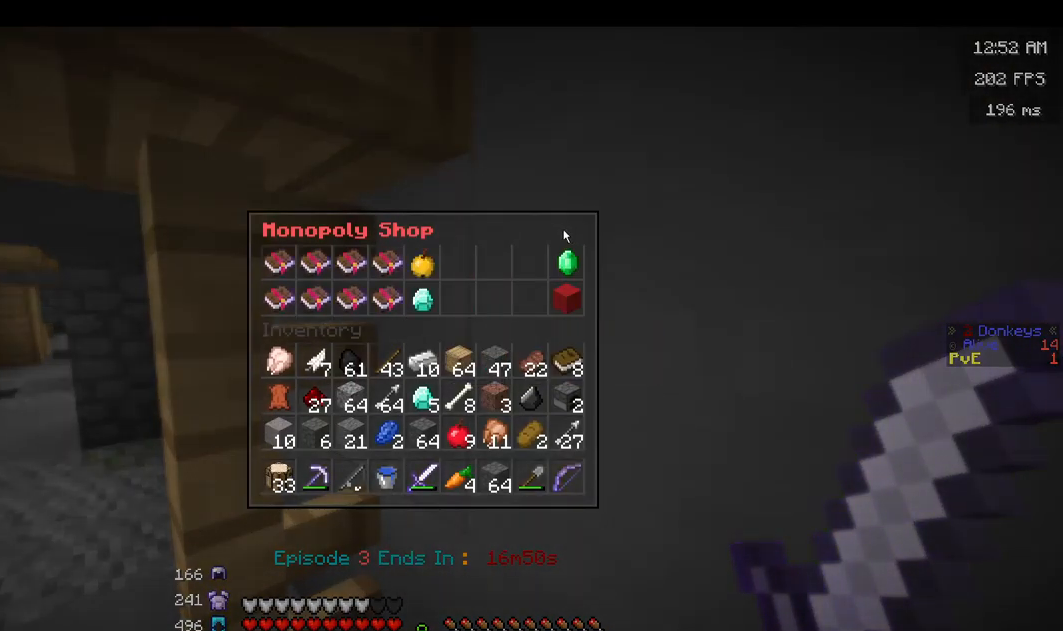
{"keys": [], "mouse": [], "events": []}
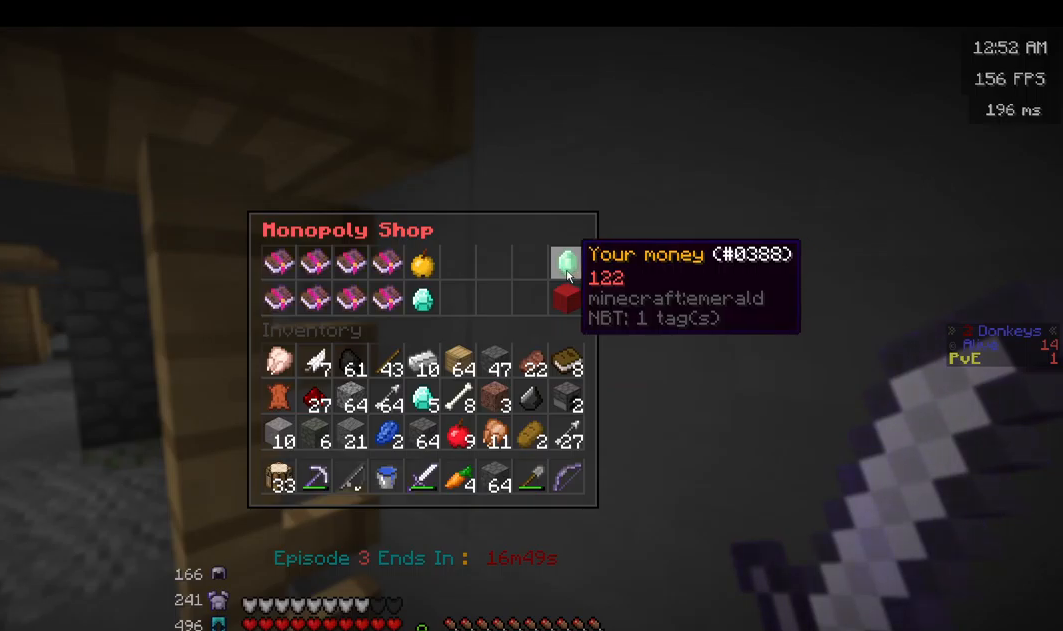
{"keys": [], "mouse": [], "events": []}
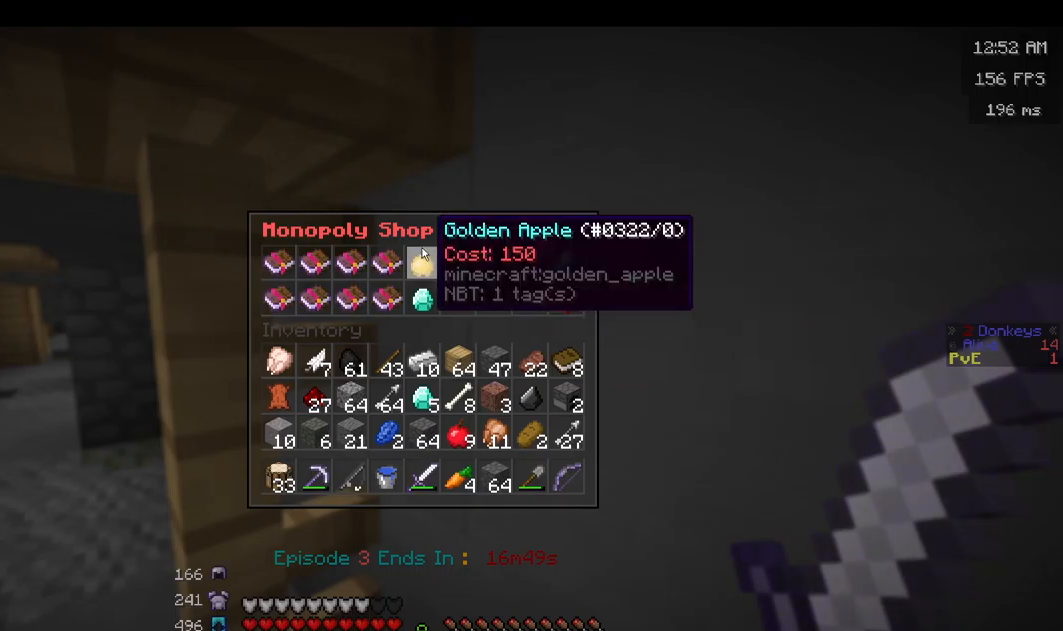
{"keys": ["w"], "mouse": [], "events": [[250, "w", "down"]]}
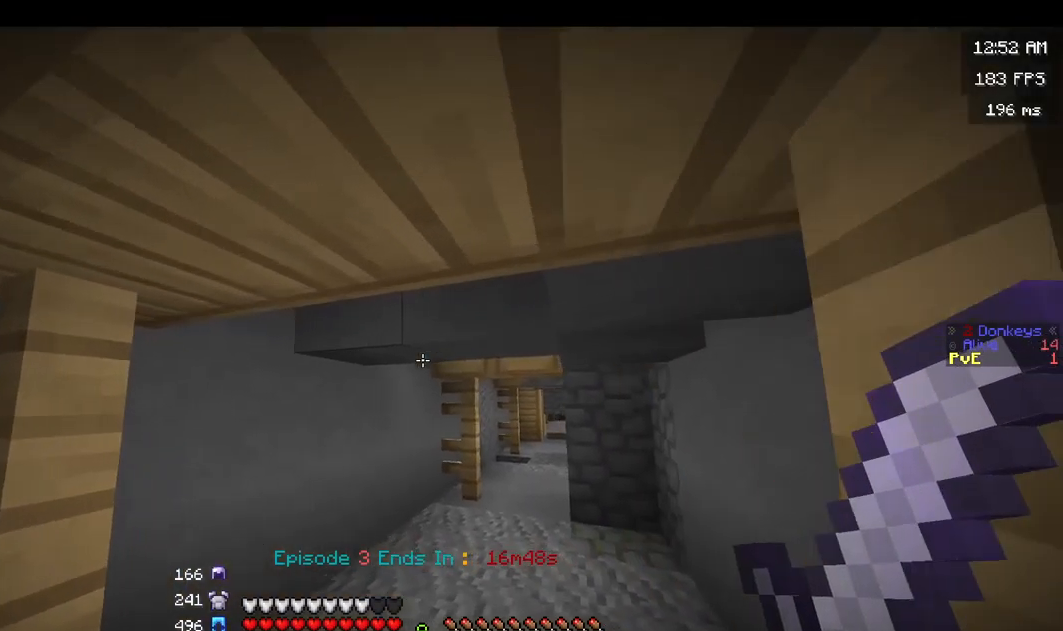
{"keys": ["w"], "mouse": [], "events": [[83, "a", "down"], [317, "a", "up"]]}
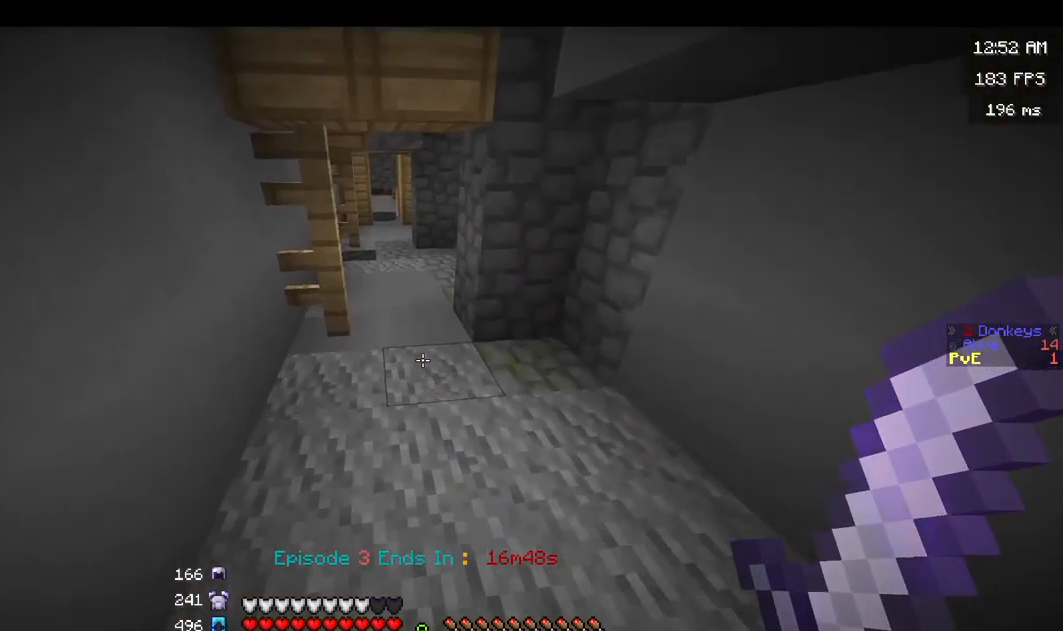
{"keys": ["w"], "mouse": [], "events": []}
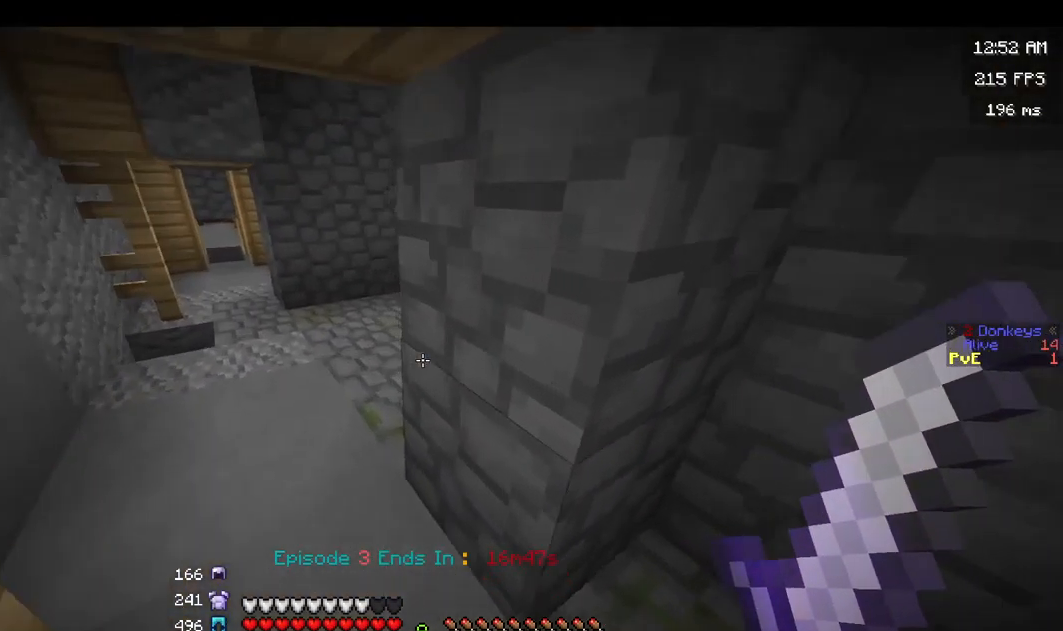
{"keys": ["w"], "mouse": [], "events": [[83, "a", "down"], [433, "a", "up"]]}
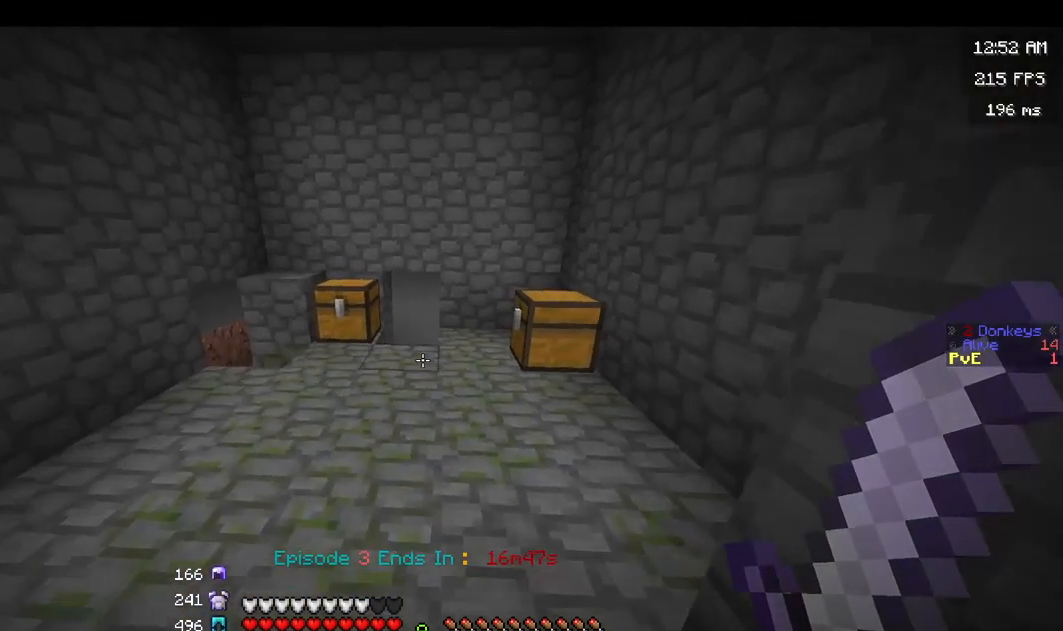
{"keys": ["w"], "mouse": [], "events": [[250, "a", "down"], [417, "a", "up"]]}
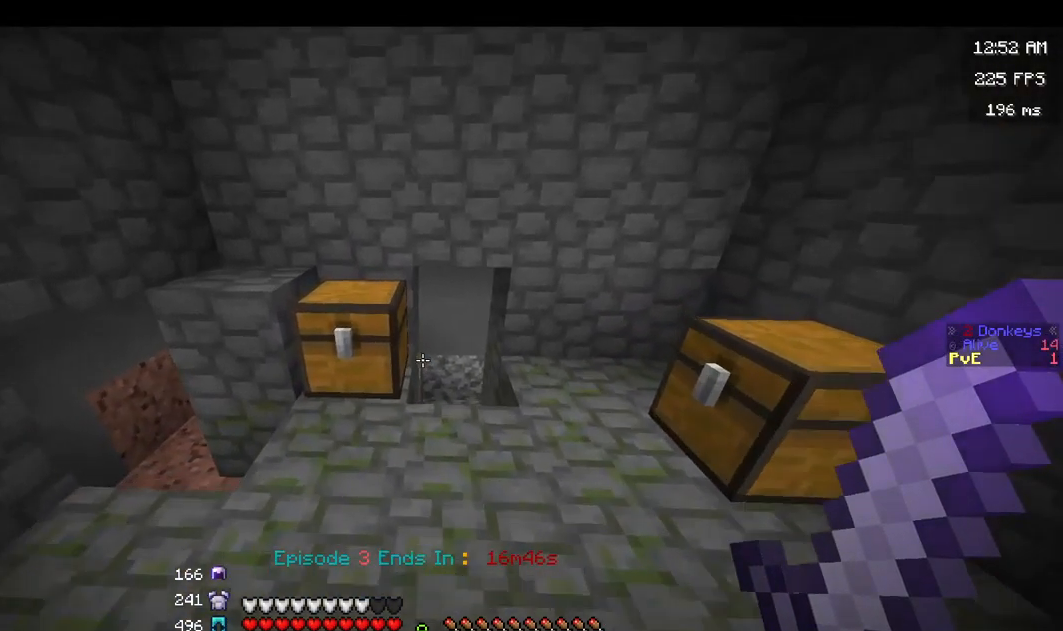
{"keys": ["w"], "mouse": [], "events": []}
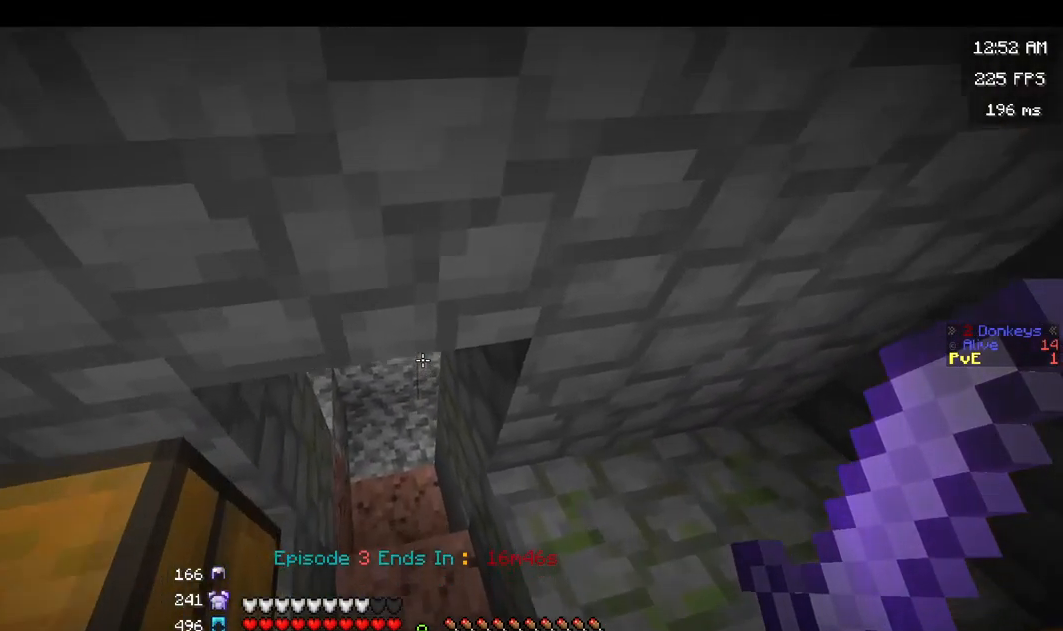
{"keys": ["a", "w"], "mouse": [], "events": [[17, "a", "down"]]}
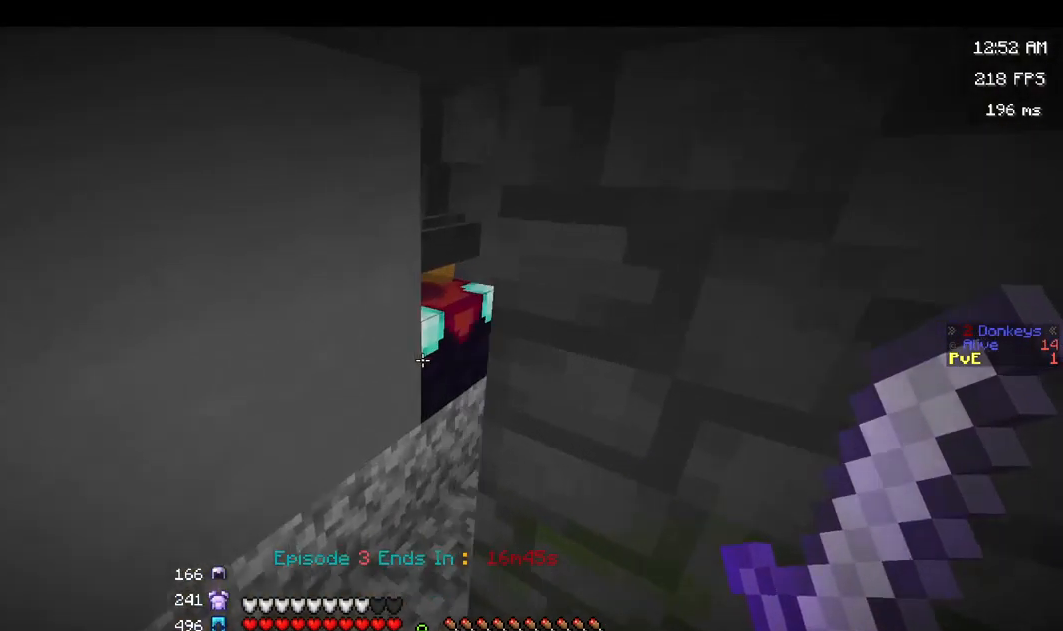
{"keys": [], "mouse": [], "events": [[167, "a", "up"], [217, "w", "up"]]}
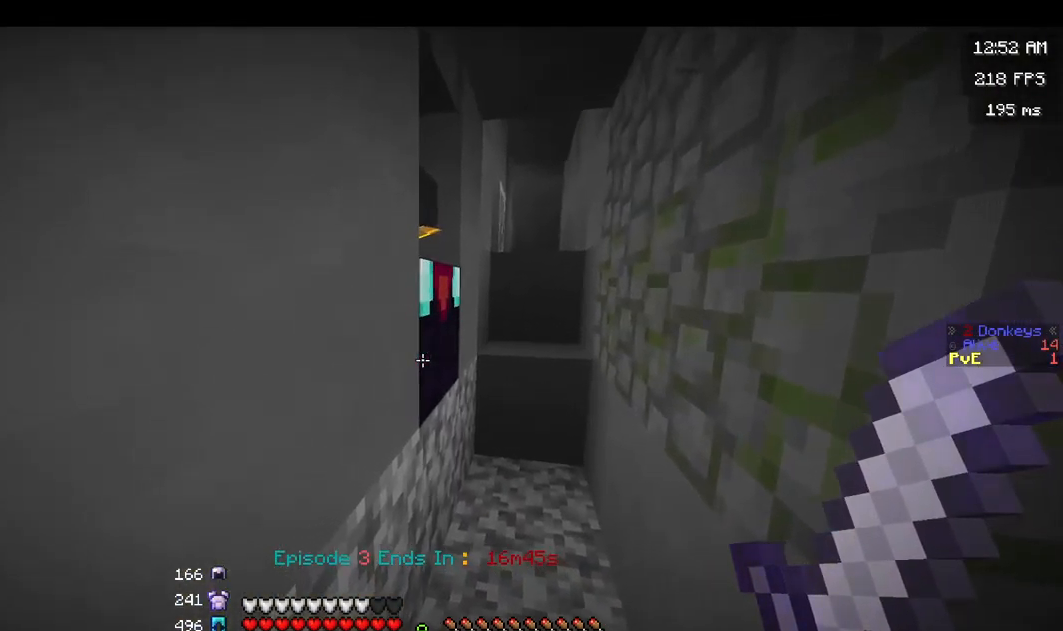
{"keys": ["space", "w"], "mouse": [], "events": [[334, "w", "down"], [500, "space", "down"]]}
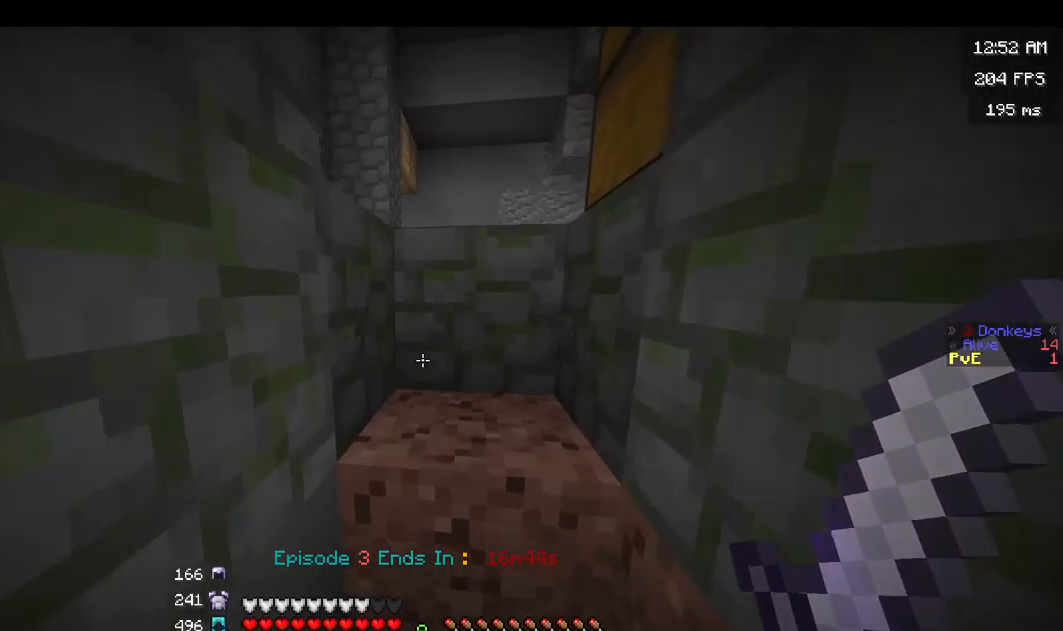
{"keys": ["space", "w"], "mouse": [], "events": [[234, "space", "up"], [500, "space", "down"]]}
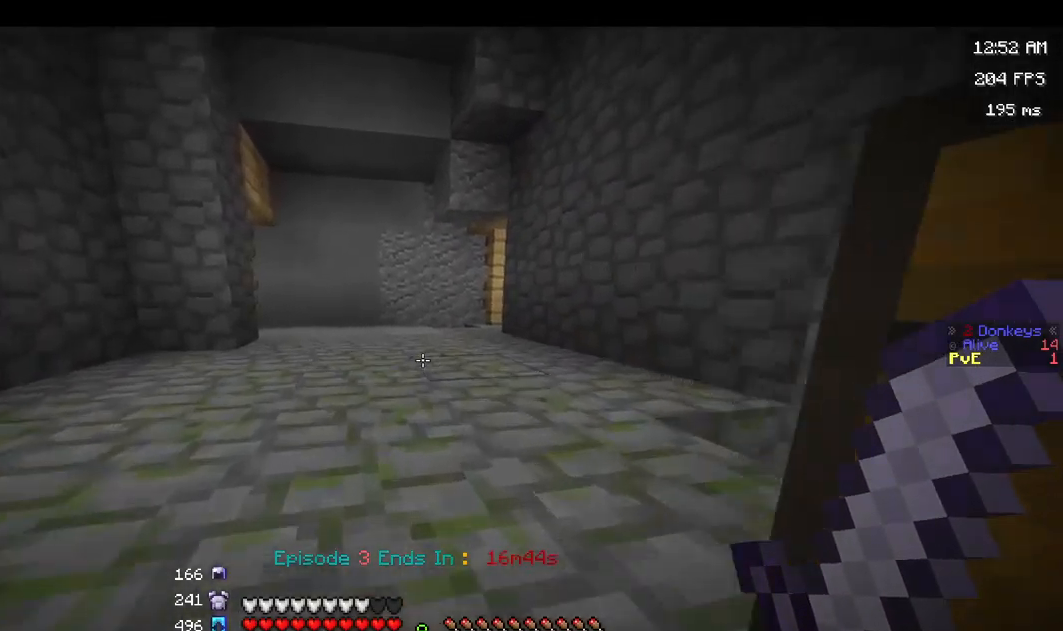
{"keys": [], "mouse": [], "events": [[200, "space", "up"], [200, "w", "up"]]}